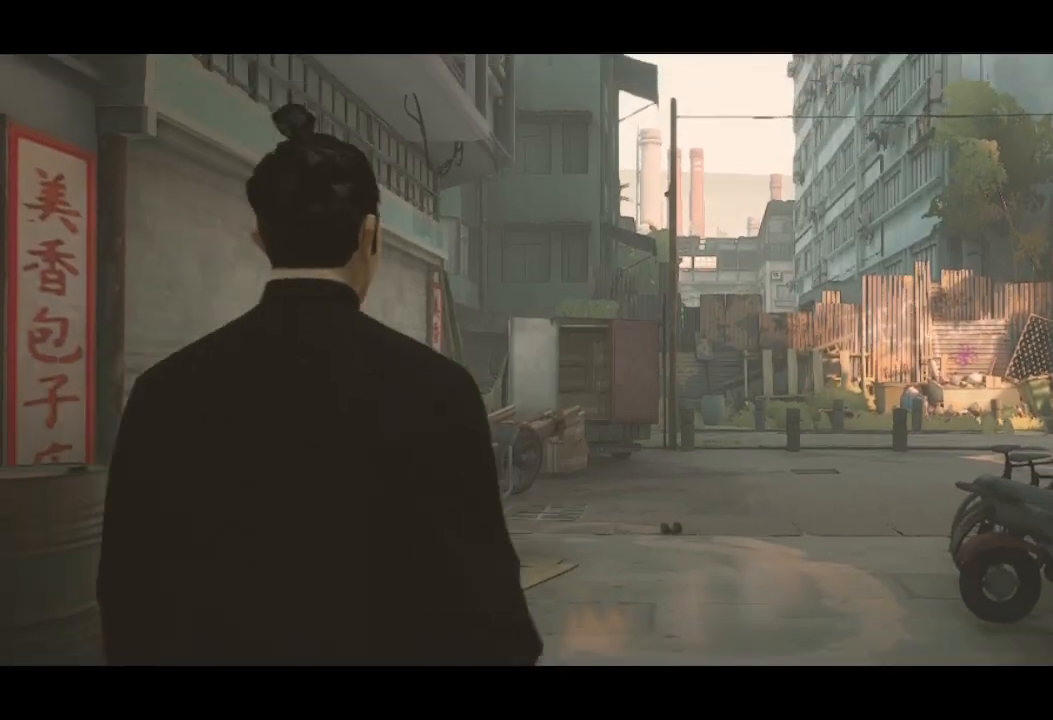
Gameplay with a controller (Xbox layout); each line is a JSON object with the inputs held at the frame after it. "events" lists button and stick changes between this image and that frame as [ms after this image, input, new state], when the widget could be followed in between.
{"buttons": [], "left_stick": "up", "right_stick": "center", "events": [[133, "left_stick", "up"]]}
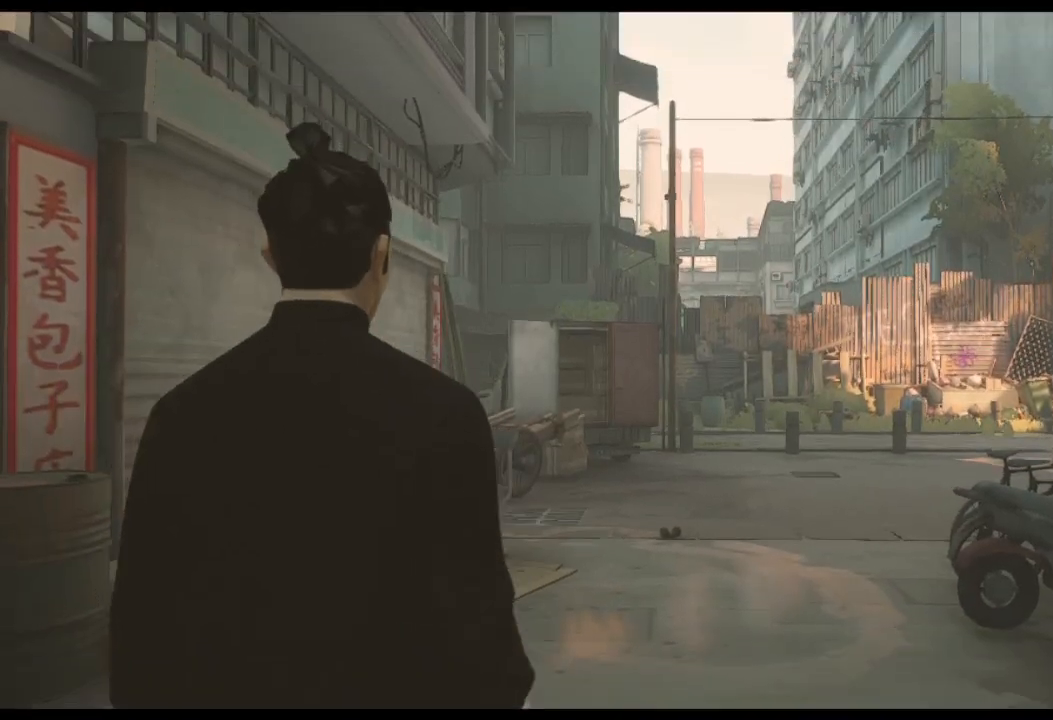
{"buttons": [], "left_stick": "up", "right_stick": "center", "events": []}
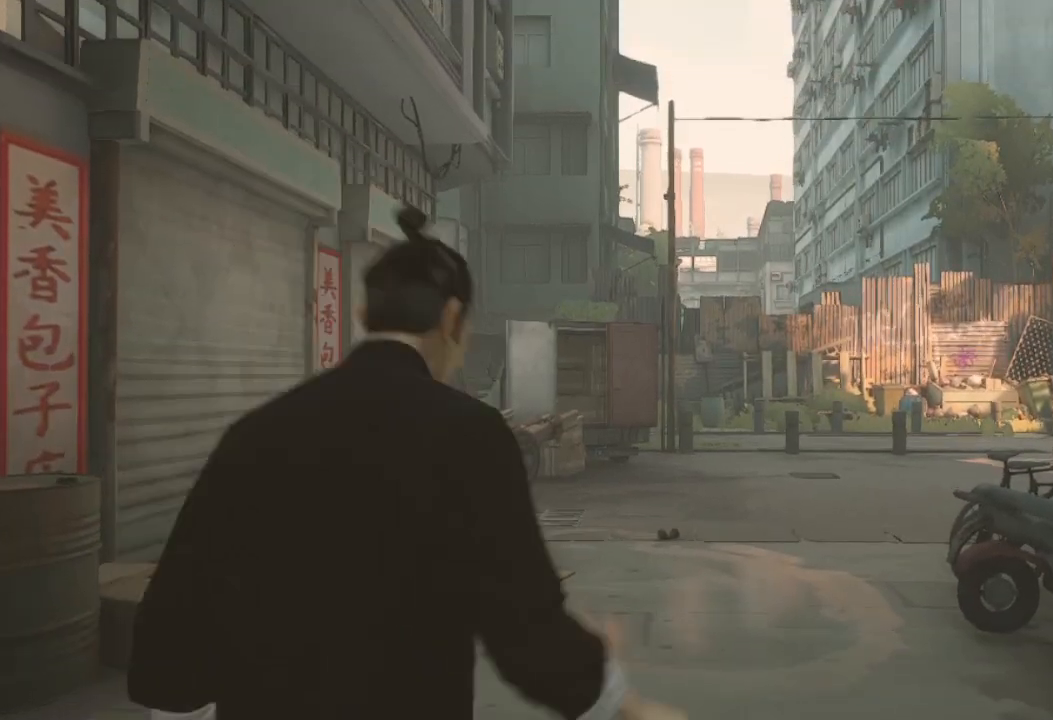
{"buttons": ["R2"], "left_stick": "up", "right_stick": "center", "events": [[200, "R2", "down"]]}
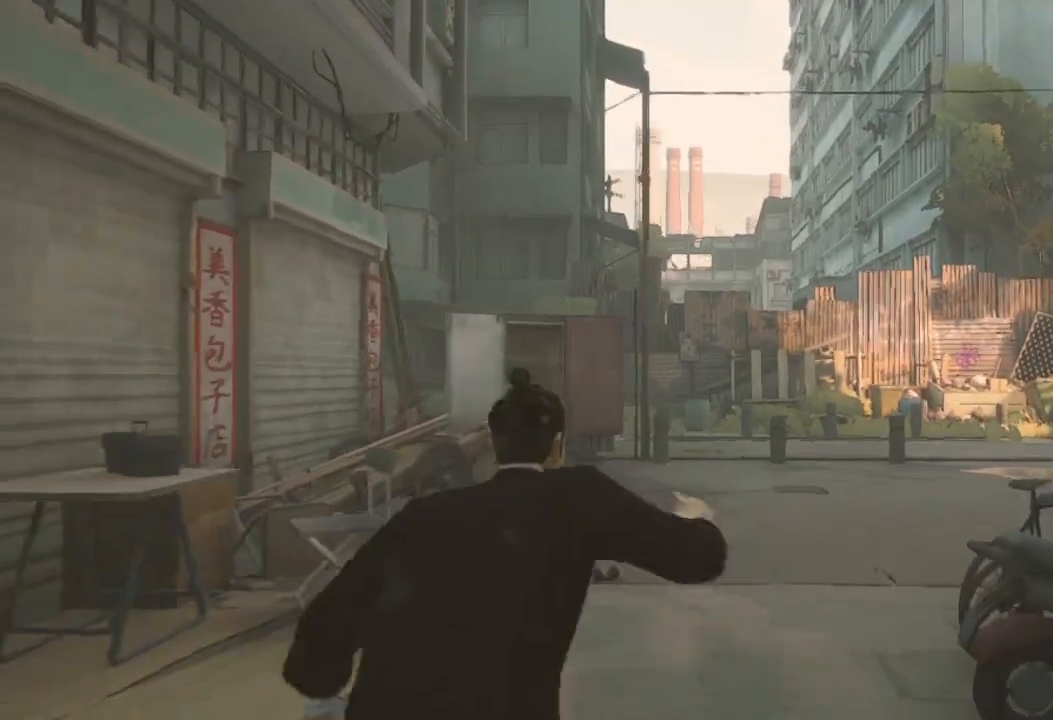
{"buttons": ["R2"], "left_stick": "up", "right_stick": "center", "events": []}
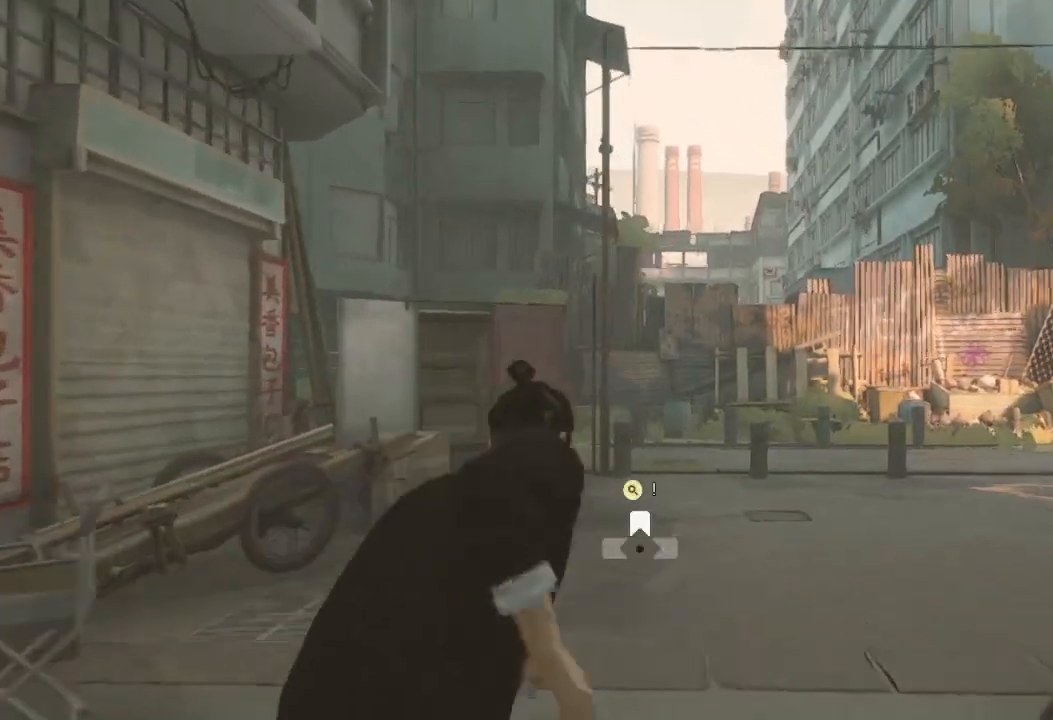
{"buttons": ["R2"], "left_stick": "up", "right_stick": "right", "events": [[233, "right_stick", "right"]]}
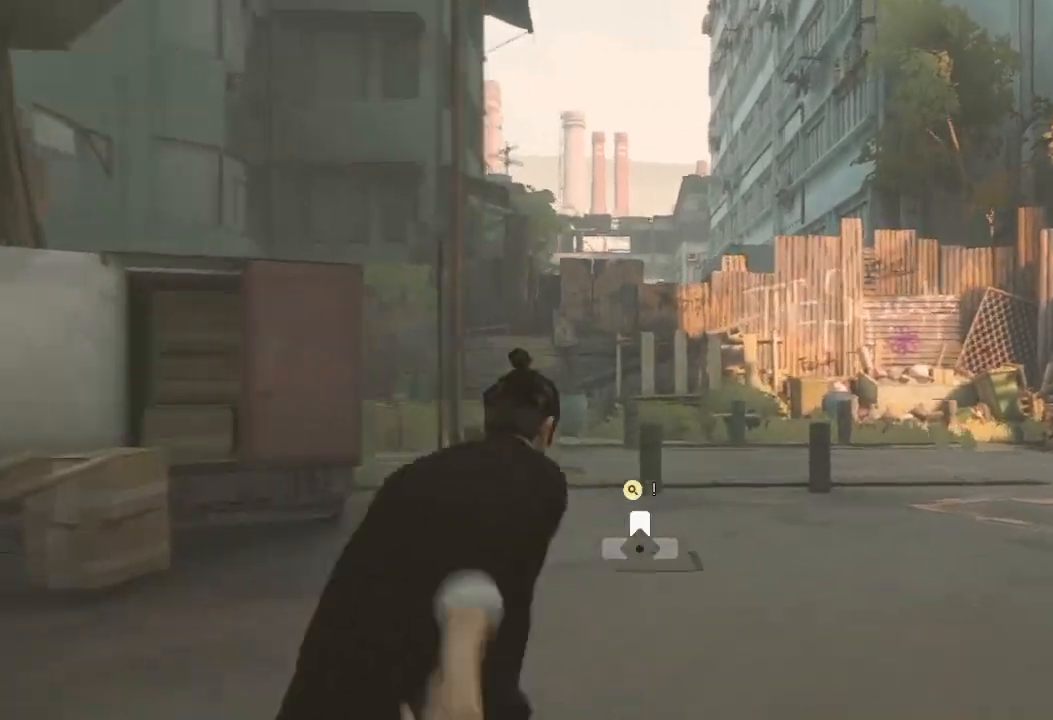
{"buttons": ["R2"], "left_stick": "up", "right_stick": "right", "events": []}
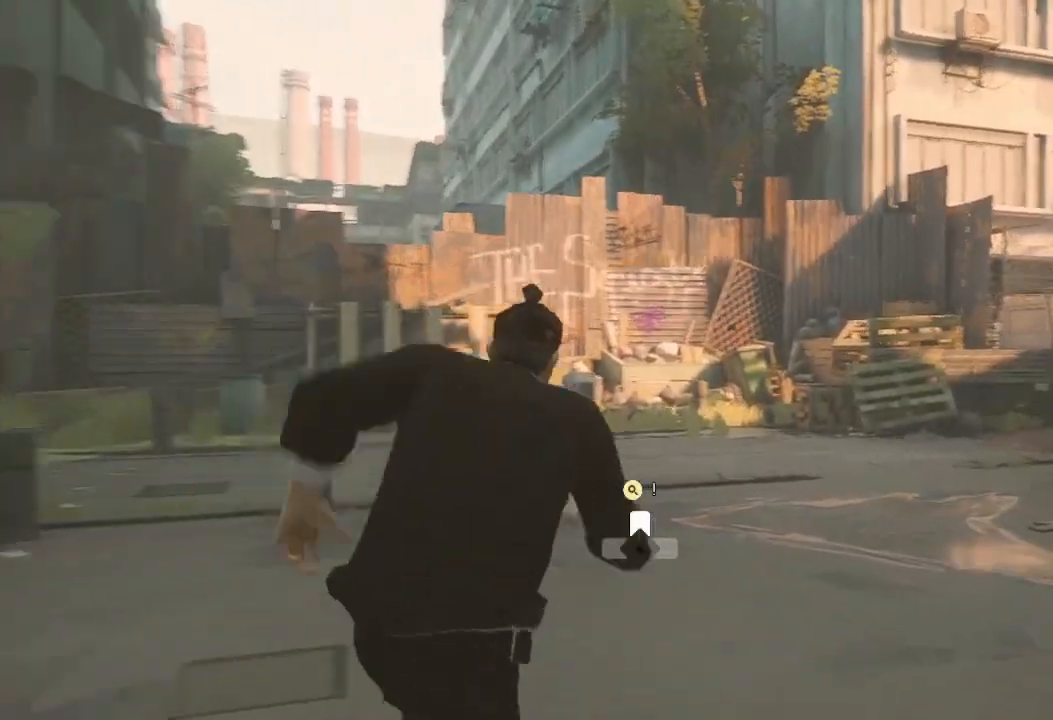
{"buttons": ["R2"], "left_stick": "up", "right_stick": "center", "events": [[333, "right_stick", "center"]]}
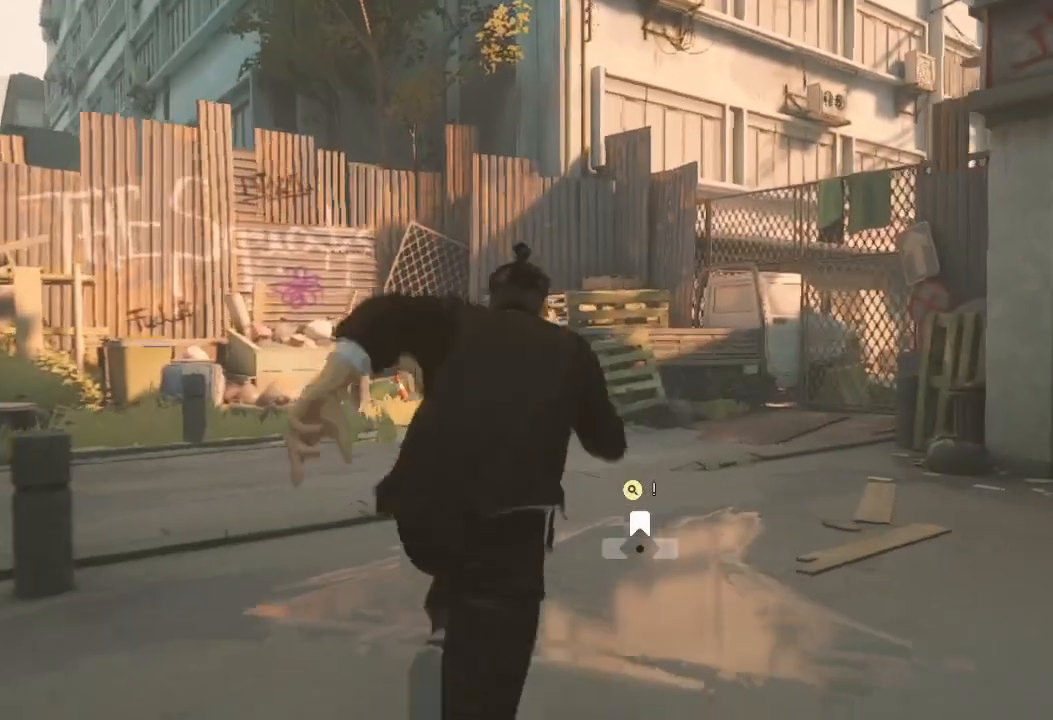
{"buttons": ["R2"], "left_stick": "up", "right_stick": "center", "events": []}
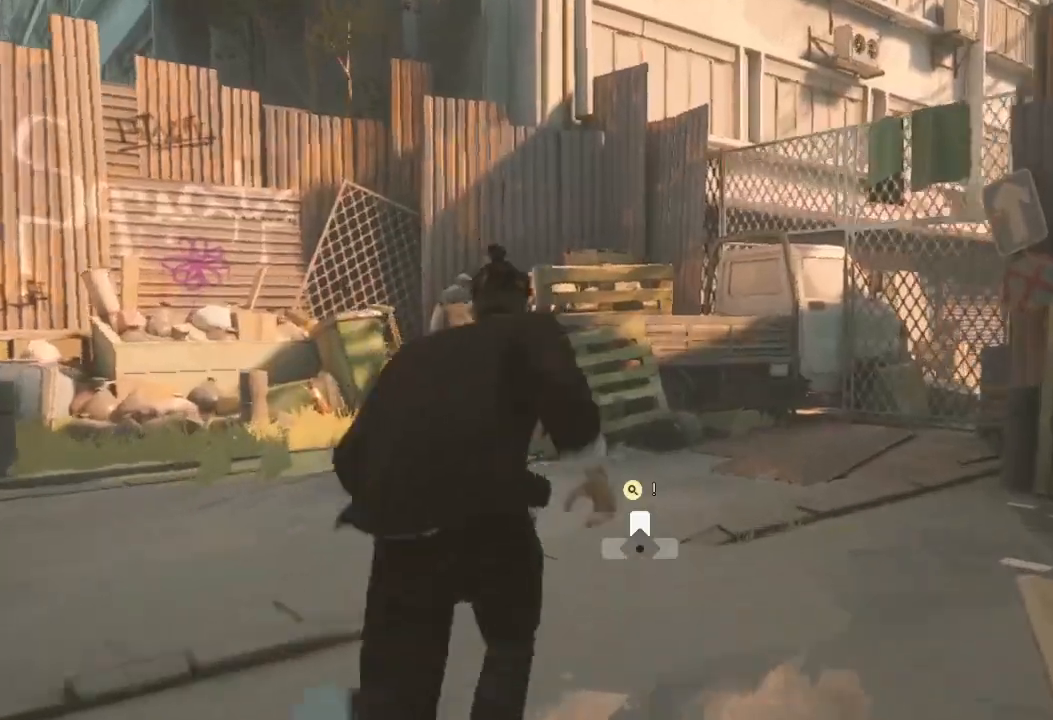
{"buttons": ["R2"], "left_stick": "up", "right_stick": "center", "events": [[33, "right_stick", "right"], [333, "right_stick", "center"]]}
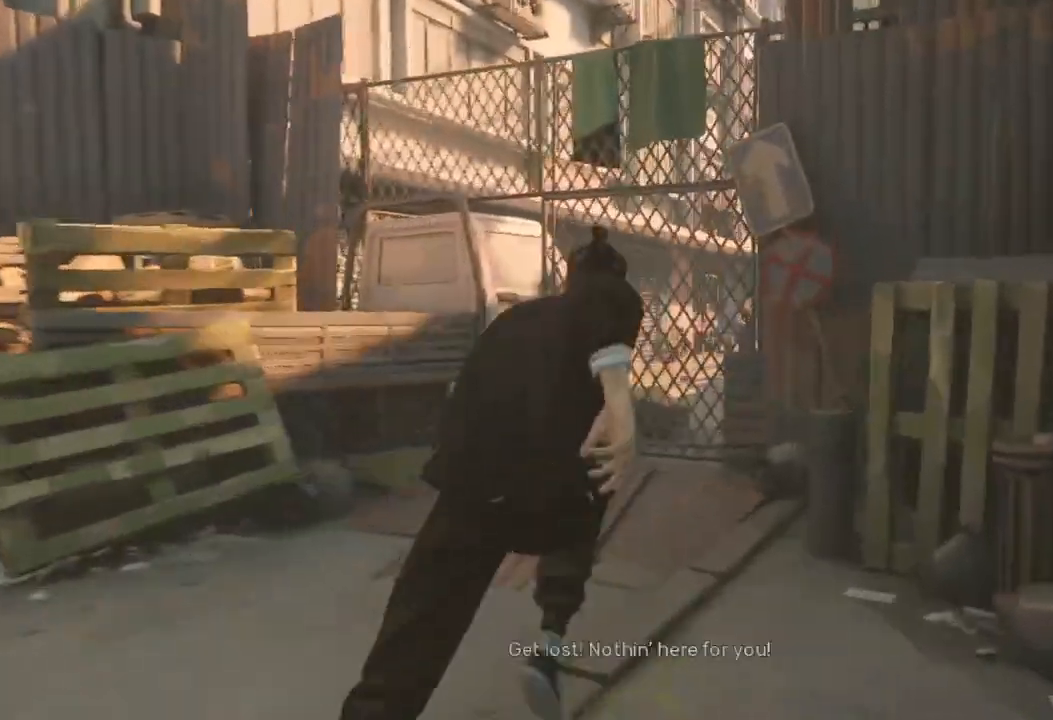
{"buttons": ["A", "R2"], "left_stick": "up", "right_stick": "center", "events": [[333, "A", "down"], [400, "A", "up"], [467, "A", "down"]]}
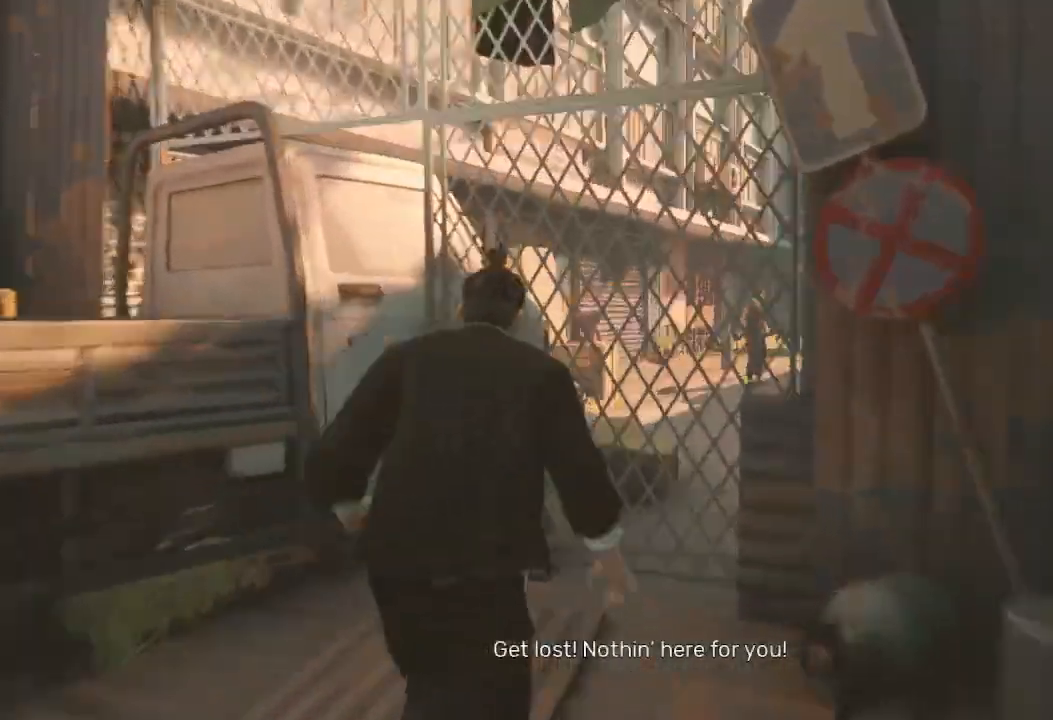
{"buttons": [], "left_stick": "up-right", "right_stick": "center", "events": [[33, "A", "up"], [500, "R2", "up"], [500, "left_stick", "up-right"]]}
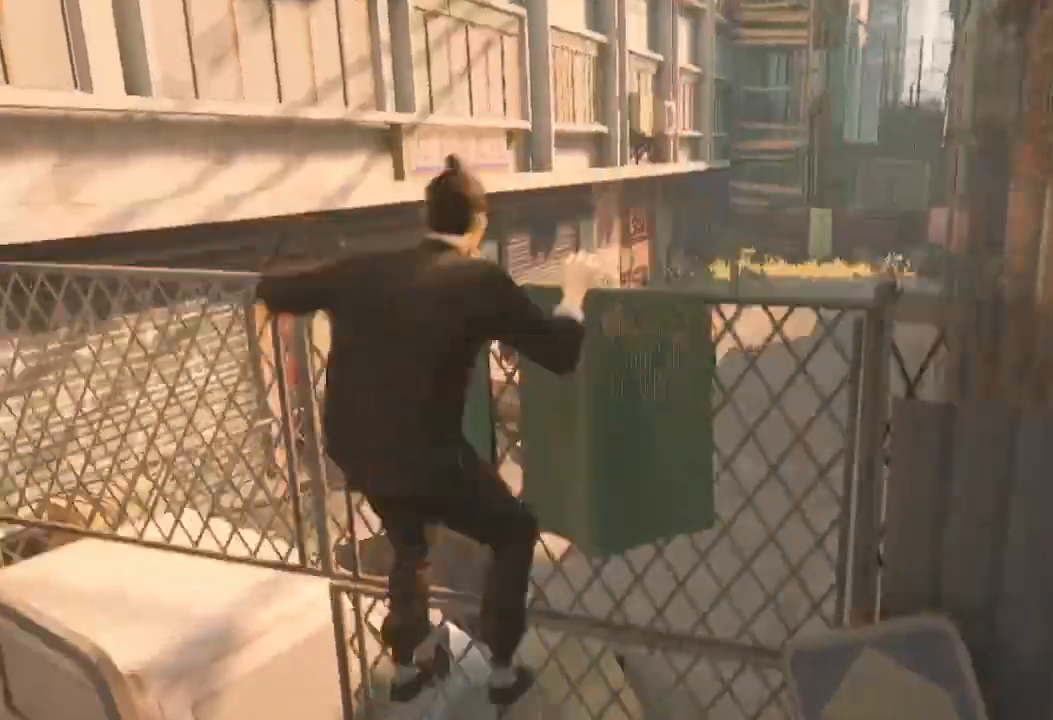
{"buttons": [], "left_stick": "center", "right_stick": "center", "events": [[133, "left_stick", "center"]]}
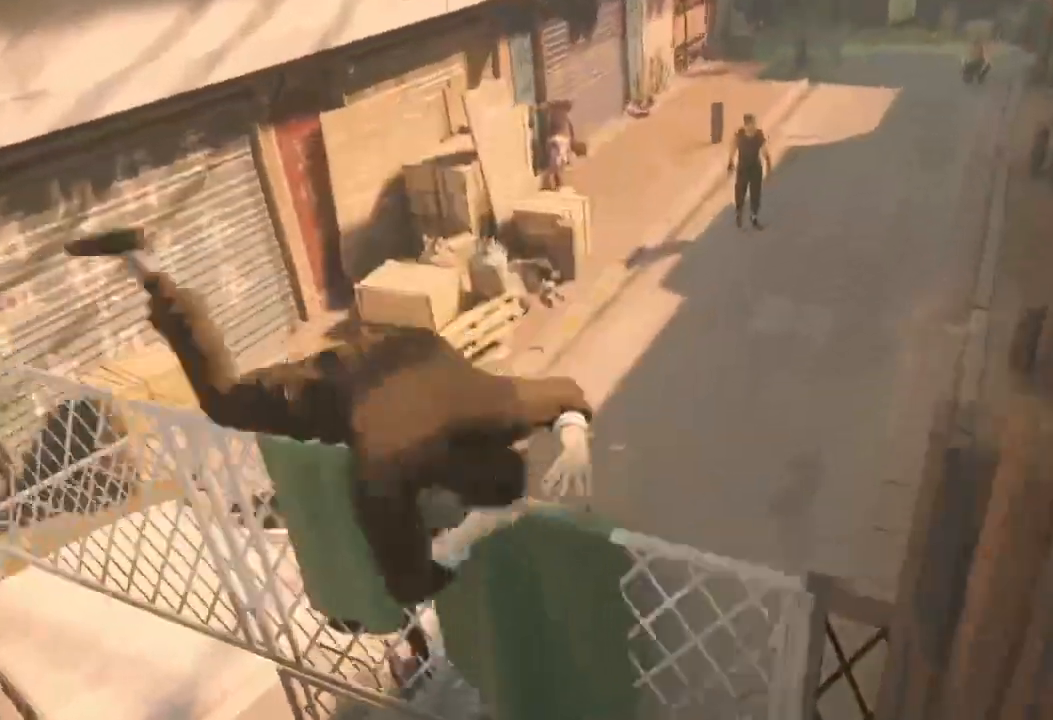
{"buttons": [], "left_stick": "center", "right_stick": "center", "events": []}
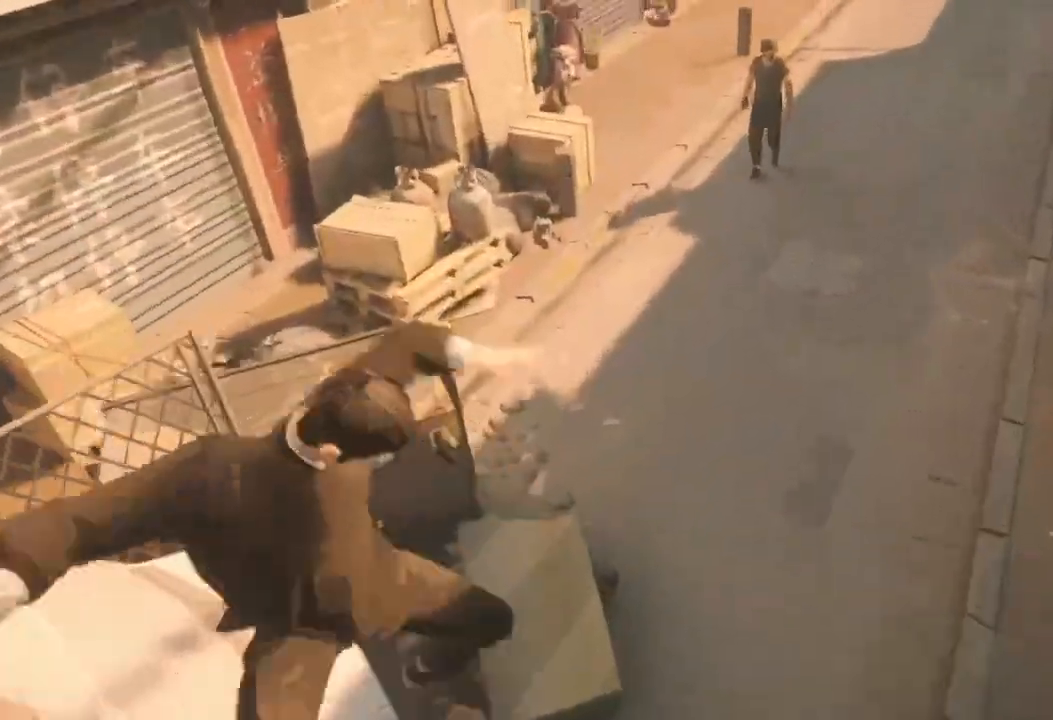
{"buttons": [], "left_stick": "center", "right_stick": "left", "events": [[200, "right_stick", "left"]]}
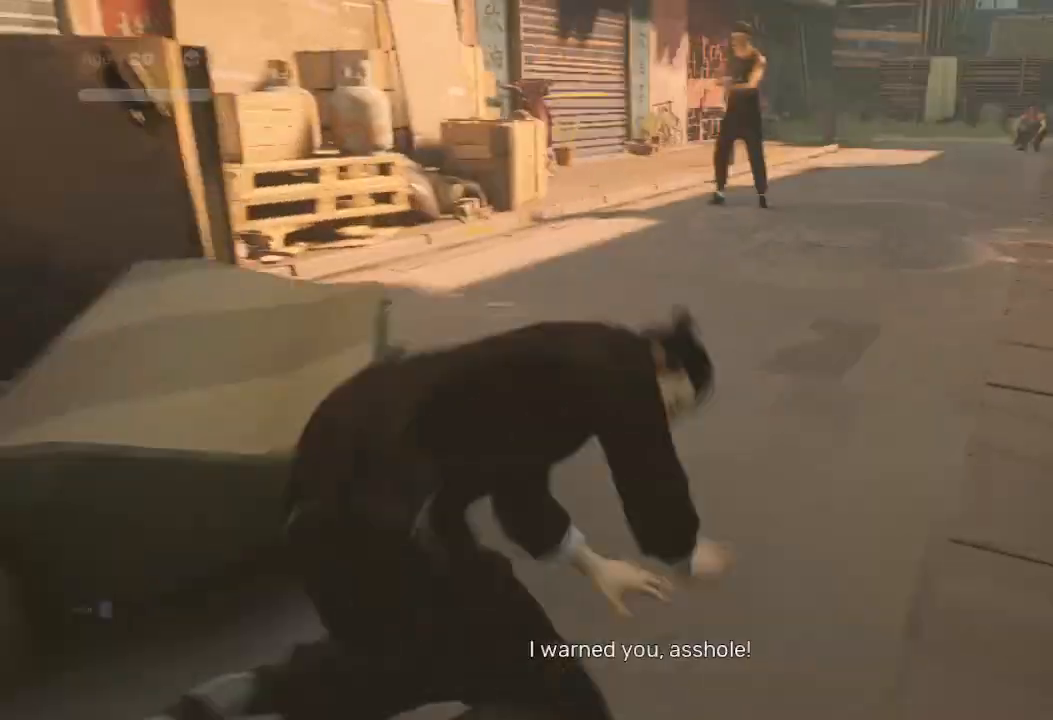
{"buttons": [], "left_stick": "center", "right_stick": "center", "events": [[67, "right_stick", "center"], [233, "right_stick", "left"], [500, "right_stick", "center"]]}
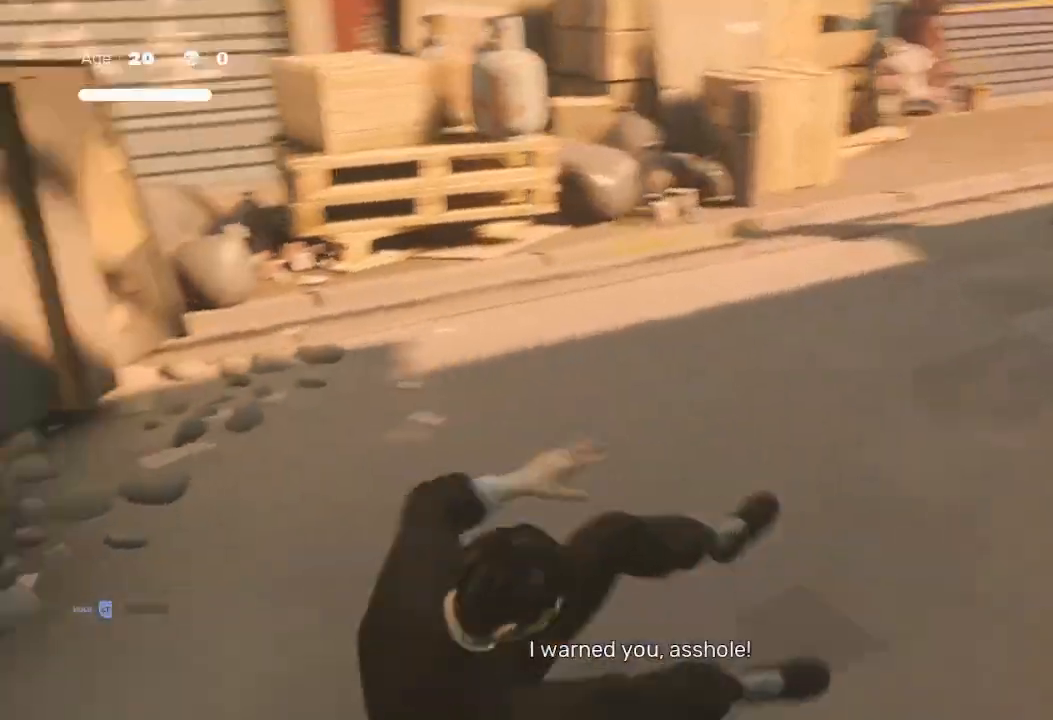
{"buttons": ["R2"], "left_stick": "up-right", "right_stick": "center", "events": [[67, "left_stick", "up-right"], [267, "R2", "down"]]}
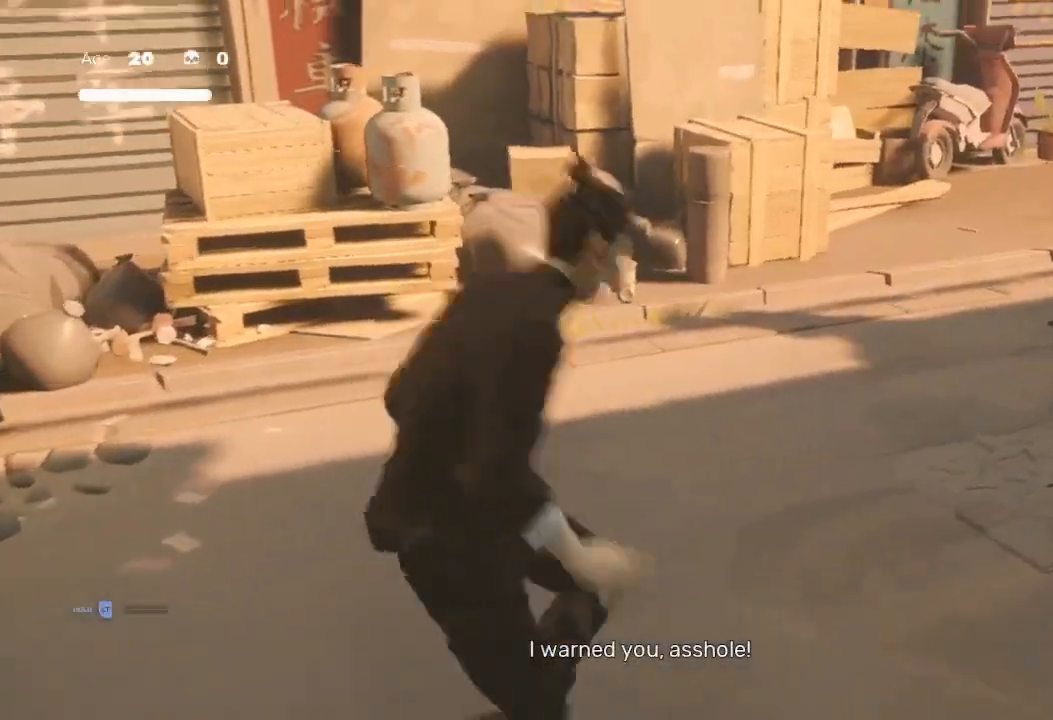
{"buttons": [], "left_stick": "up-right", "right_stick": "center", "events": [[233, "left_stick", "center"], [300, "R2", "up"], [300, "left_stick", "up"], [433, "left_stick", "up-right"]]}
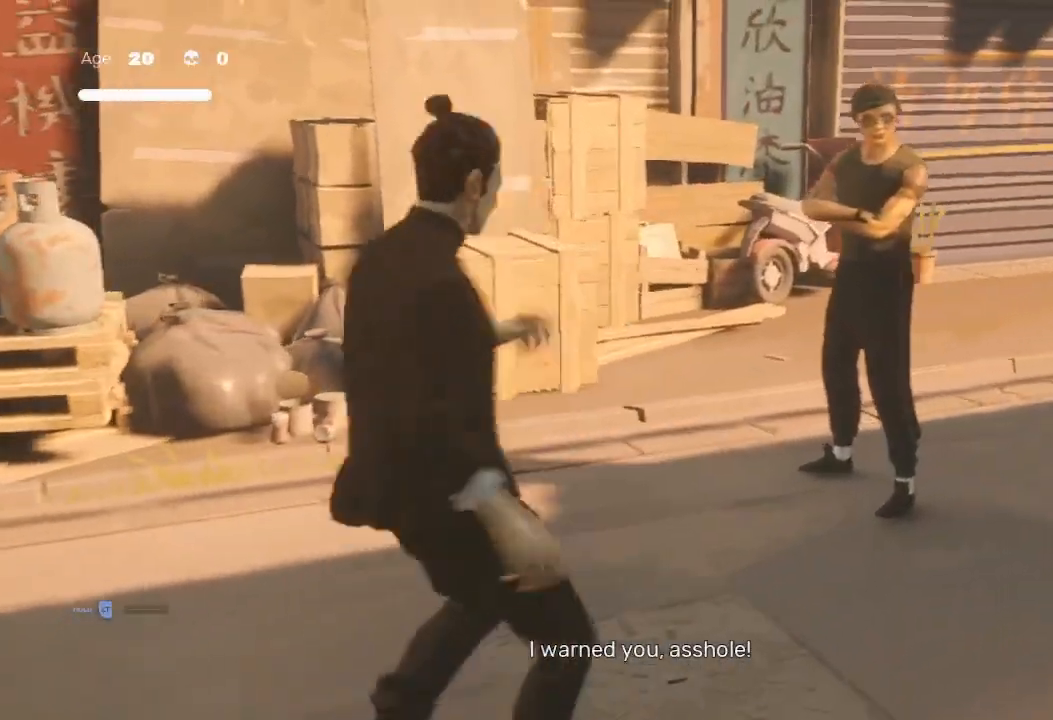
{"buttons": ["Y"], "left_stick": "down-left", "right_stick": "center", "events": [[67, "X", "down"], [100, "left_stick", "center"], [200, "X", "up"], [300, "left_stick", "up"], [433, "Y", "down"], [433, "left_stick", "down-left"]]}
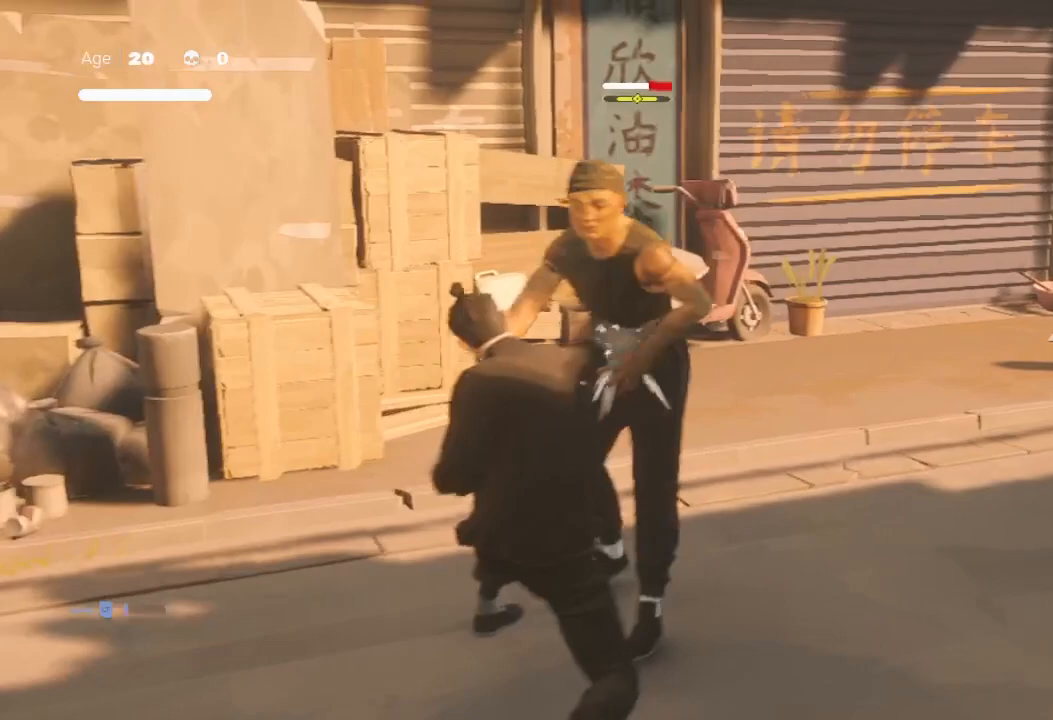
{"buttons": ["X"], "left_stick": "down-left", "right_stick": "center", "events": [[33, "Y", "up"], [33, "left_stick", "up-right"], [100, "Y", "down"], [200, "Y", "up"], [200, "left_stick", "down-left"], [267, "Y", "down"], [267, "left_stick", "up"], [400, "Y", "up"], [433, "left_stick", "down-left"], [467, "X", "down"]]}
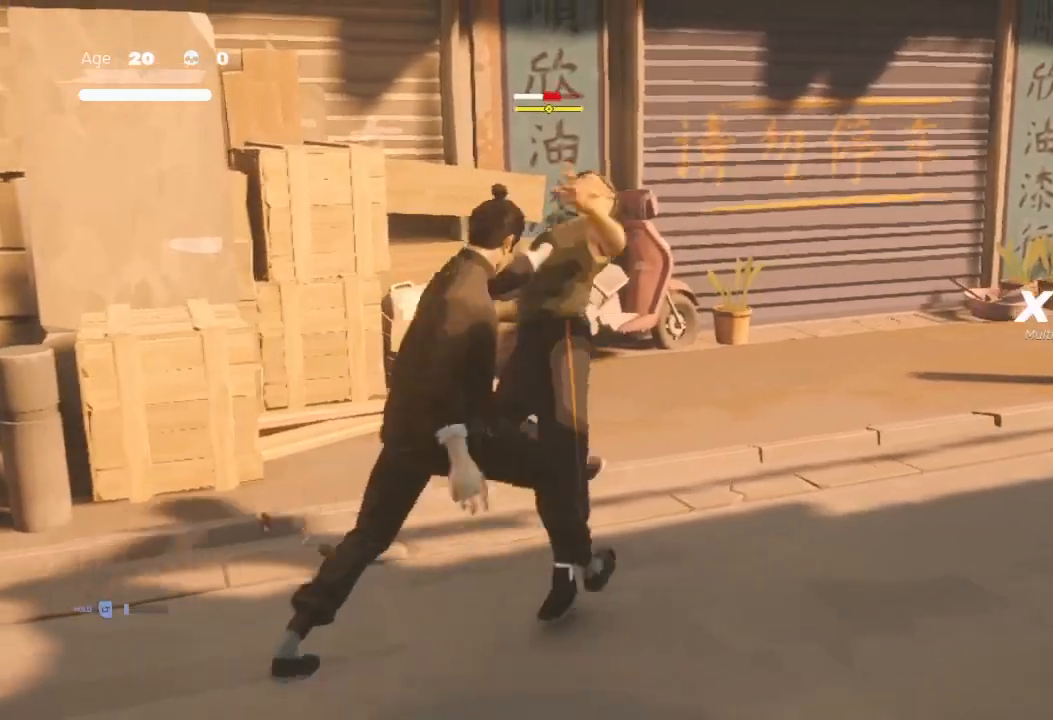
{"buttons": [], "left_stick": "up", "right_stick": "center", "events": [[67, "X", "up"], [67, "left_stick", "up-right"], [167, "left_stick", "down-left"], [233, "X", "down"], [267, "left_stick", "up-right"], [400, "X", "up"], [500, "left_stick", "up"]]}
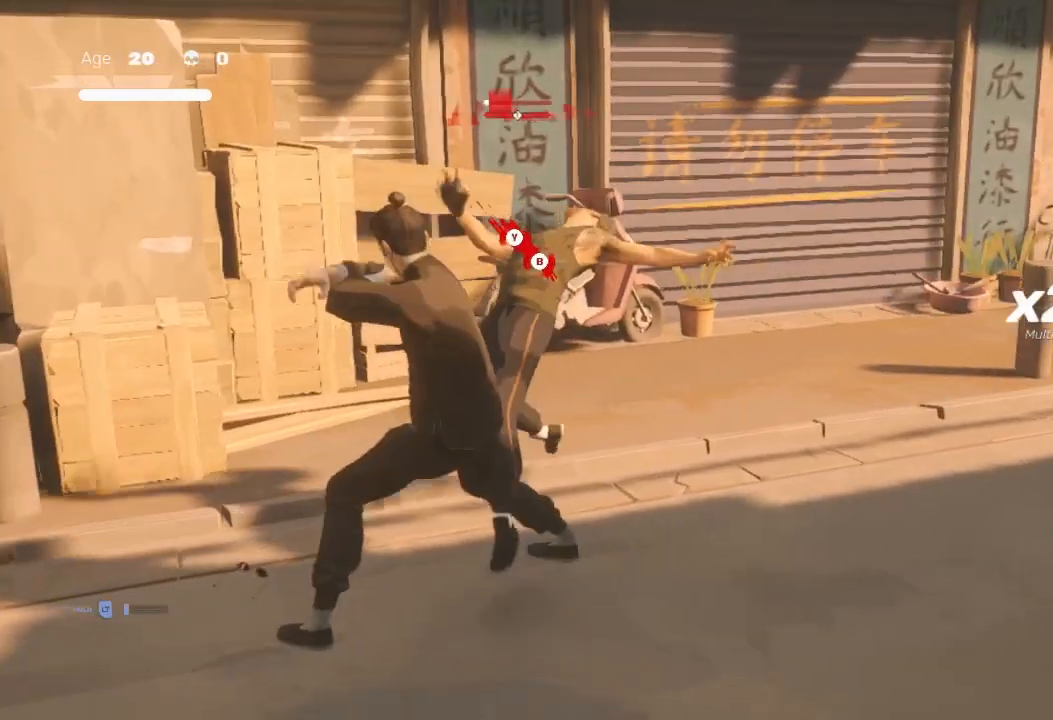
{"buttons": [], "left_stick": "right", "right_stick": "center", "events": [[33, "X", "down"], [67, "left_stick", "up-right"], [100, "X", "up"], [133, "Y", "down"], [167, "B", "down"], [233, "B", "up"], [233, "Y", "up"], [300, "Y", "down"], [333, "B", "down"], [333, "left_stick", "down-right"], [367, "B", "up"], [367, "Y", "up"], [433, "left_stick", "right"]]}
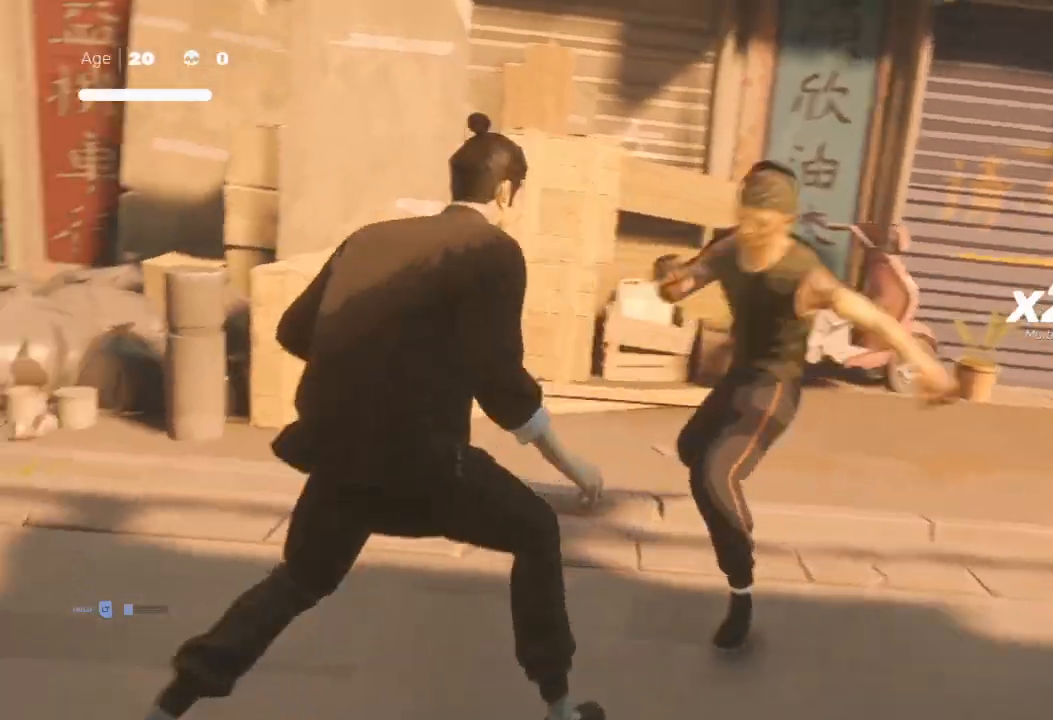
{"buttons": [], "left_stick": "center", "right_stick": "right", "events": [[100, "right_stick", "right"], [133, "left_stick", "center"]]}
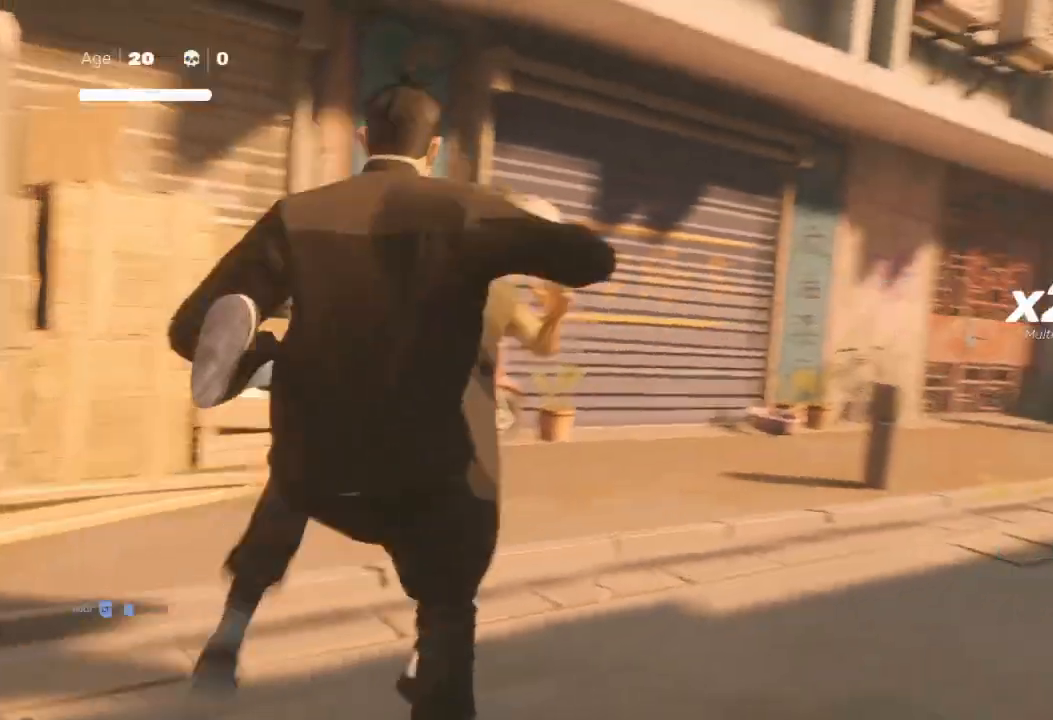
{"buttons": [], "left_stick": "up", "right_stick": "center", "events": [[67, "right_stick", "center"], [300, "right_stick", "right"], [433, "left_stick", "up"], [433, "right_stick", "center"]]}
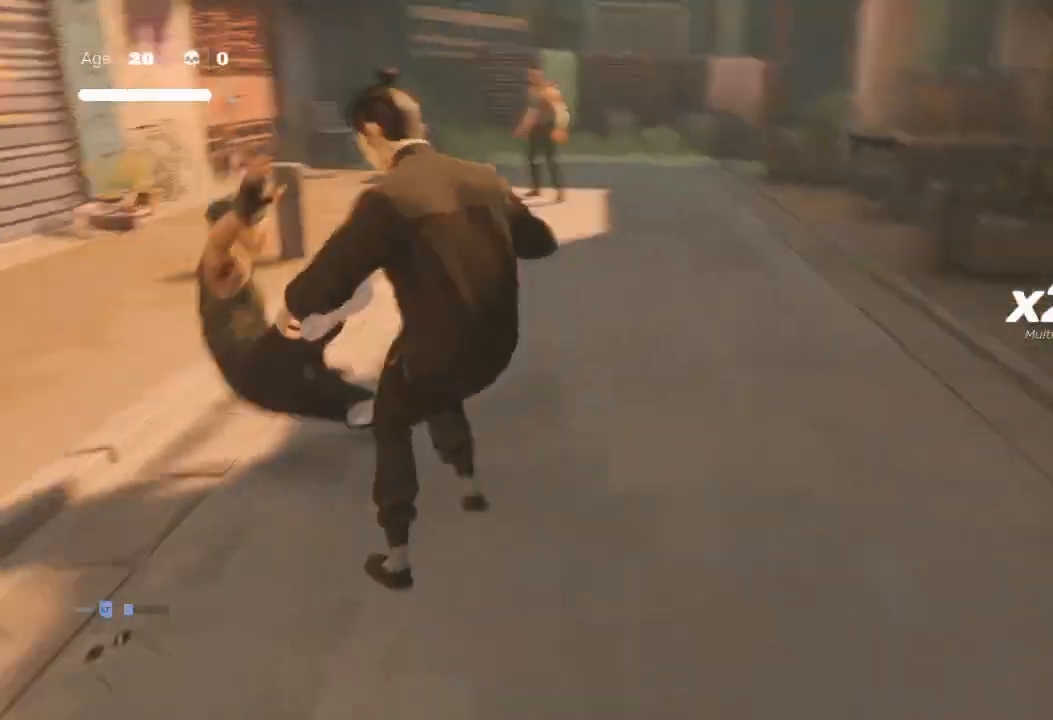
{"buttons": ["R2"], "left_stick": "up", "right_stick": "center", "events": [[67, "R2", "down"]]}
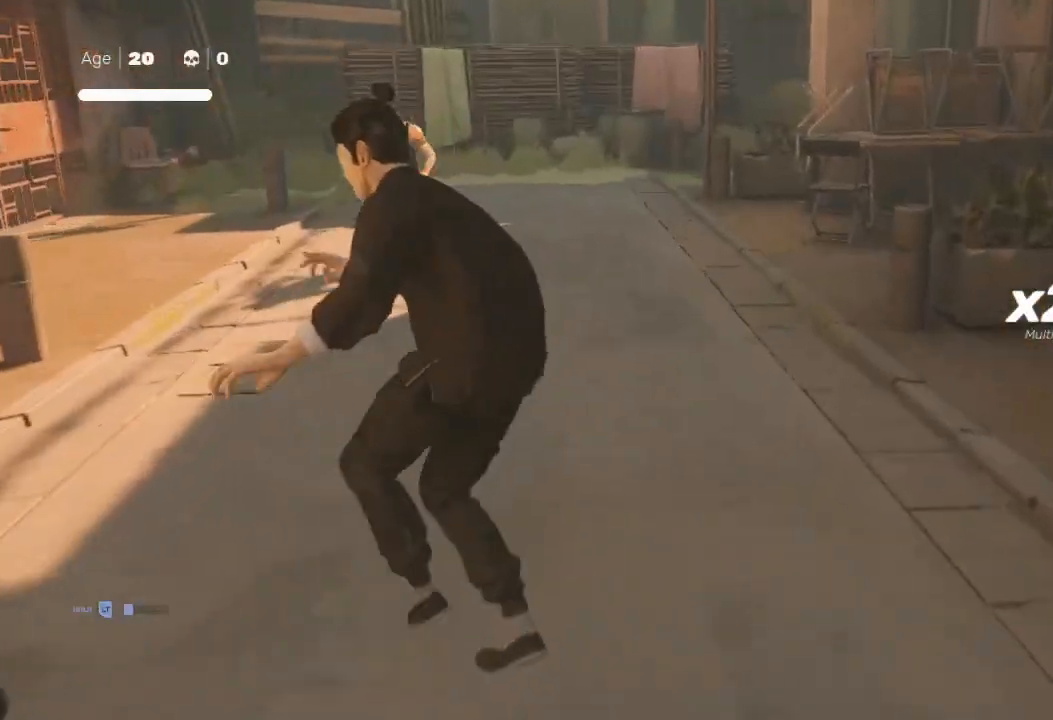
{"buttons": [], "left_stick": "up", "right_stick": "center", "events": [[133, "left_stick", "center"], [200, "left_stick", "up"], [233, "R2", "up"]]}
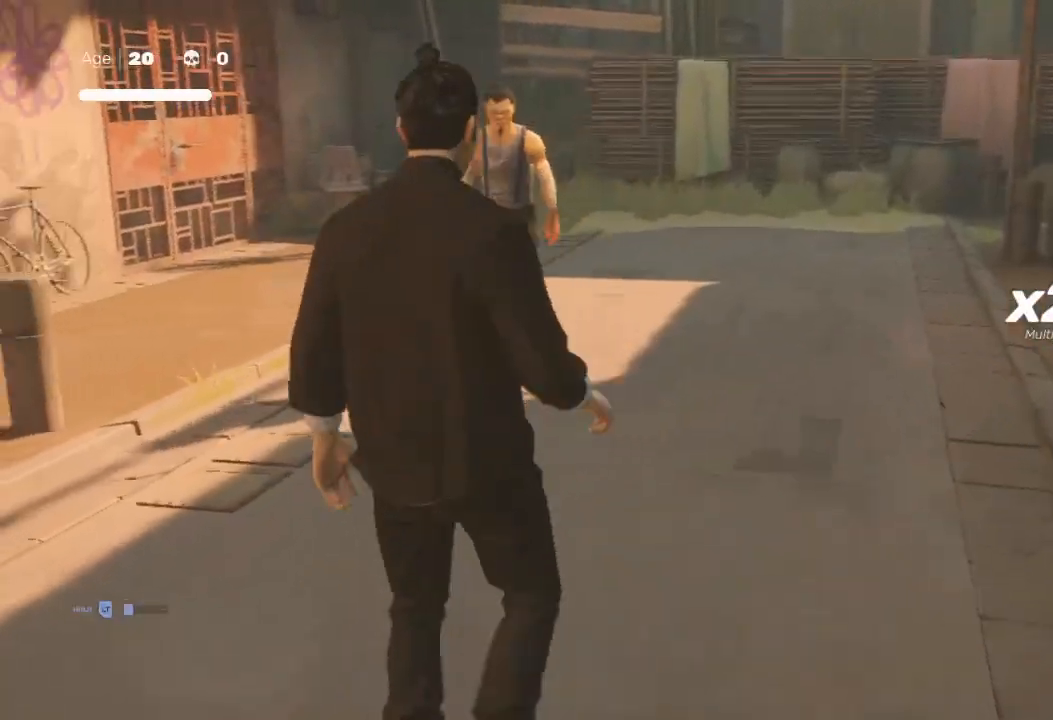
{"buttons": ["Y"], "left_stick": "center", "right_stick": "center", "events": [[67, "X", "down"], [233, "left_stick", "center"], [333, "X", "up"], [333, "left_stick", "up-right"], [467, "Y", "down"], [467, "left_stick", "center"]]}
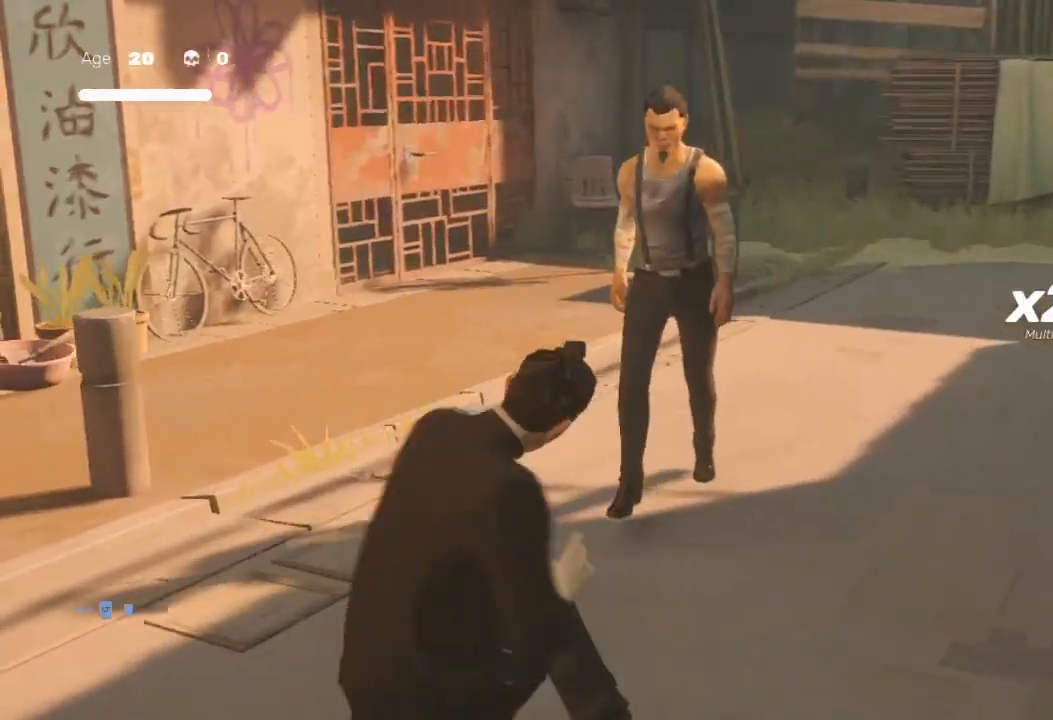
{"buttons": ["X"], "left_stick": "up", "right_stick": "center", "events": [[33, "left_stick", "up-right"], [67, "Y", "up"], [133, "Y", "down"], [167, "Y", "up"], [200, "left_stick", "center"], [300, "left_stick", "up-right"], [433, "X", "down"], [433, "left_stick", "center"], [500, "left_stick", "up"]]}
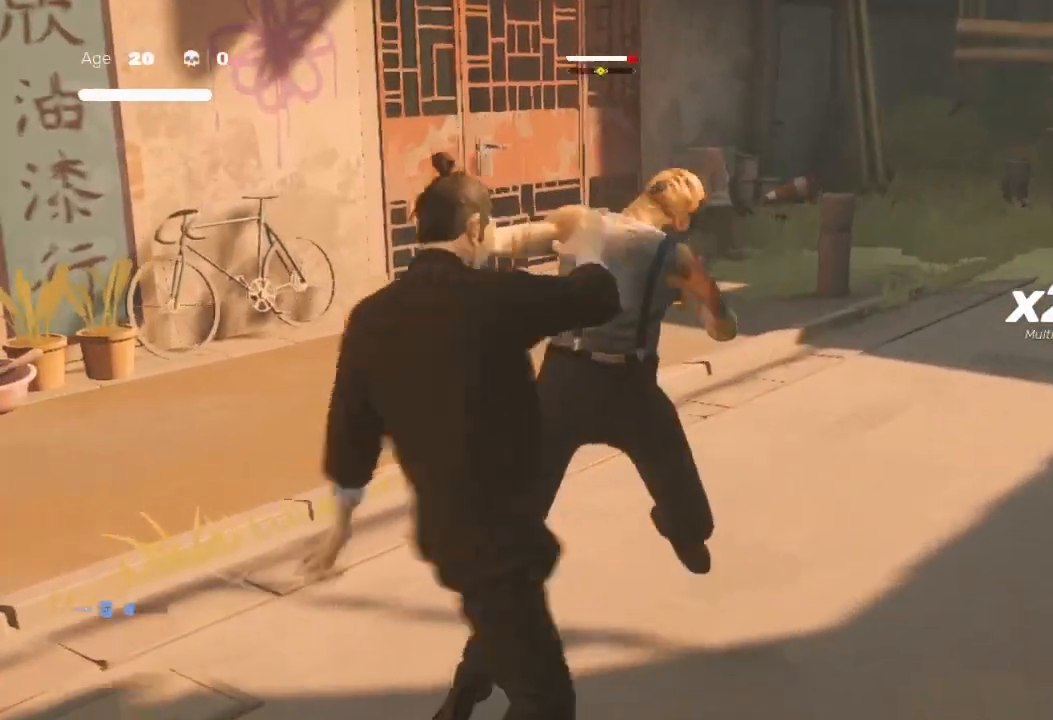
{"buttons": ["Y"], "left_stick": "up-right", "right_stick": "center", "events": [[33, "X", "up"], [100, "X", "down"], [200, "X", "up"], [200, "left_stick", "center"], [267, "left_stick", "up-right"], [367, "left_stick", "down-left"], [433, "Y", "down"], [467, "left_stick", "up-right"]]}
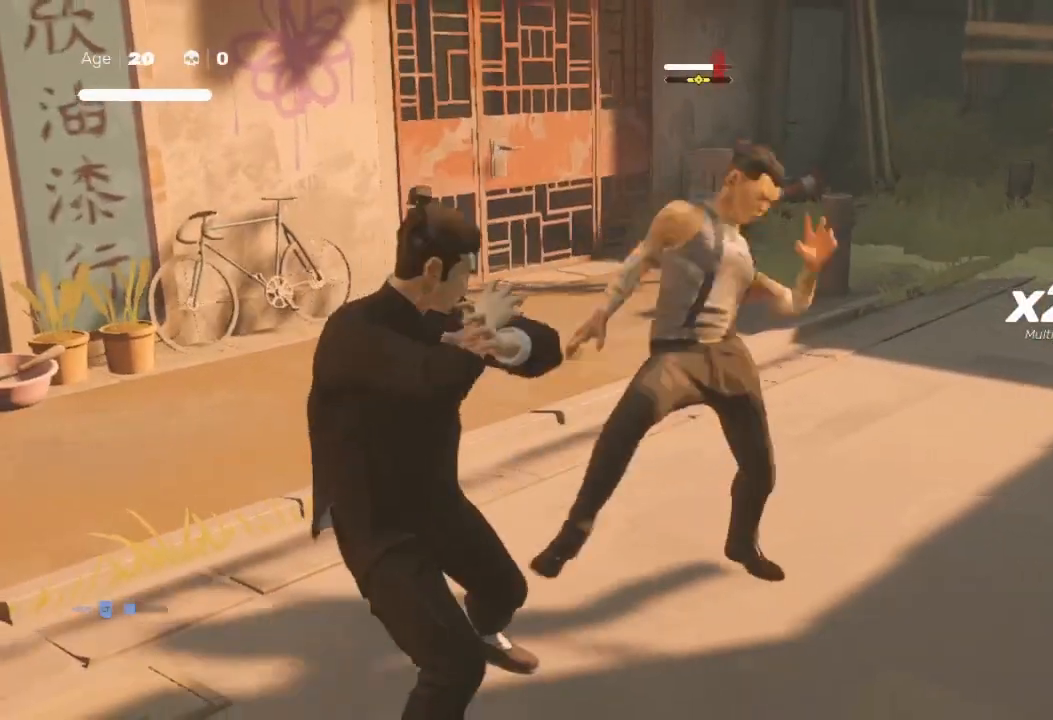
{"buttons": ["X"], "left_stick": "down-left", "right_stick": "center", "events": [[33, "Y", "up"], [100, "Y", "down"], [167, "Y", "up"], [167, "left_stick", "center"], [267, "X", "down"], [267, "left_stick", "up-right"], [367, "X", "up"], [433, "X", "down"], [433, "left_stick", "down-left"]]}
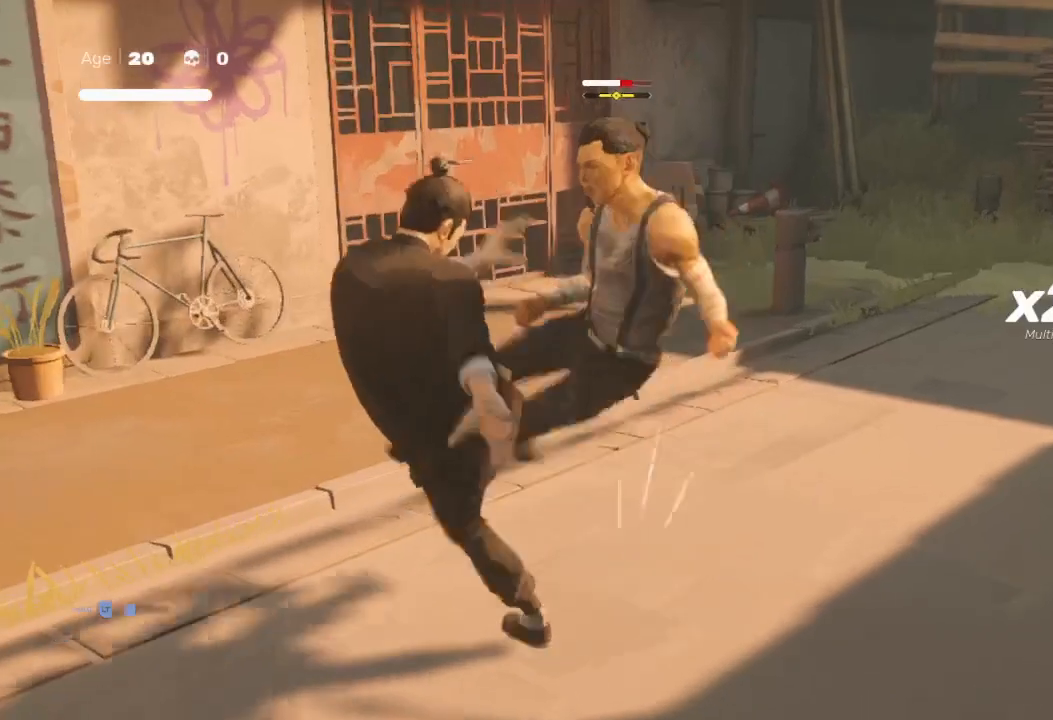
{"buttons": ["B"], "left_stick": "up-right", "right_stick": "center", "events": [[33, "X", "up"], [33, "left_stick", "up"], [200, "left_stick", "down"], [233, "Y", "down"], [267, "B", "down"], [300, "left_stick", "up-right"], [333, "Y", "up"], [367, "B", "up"], [500, "B", "down"]]}
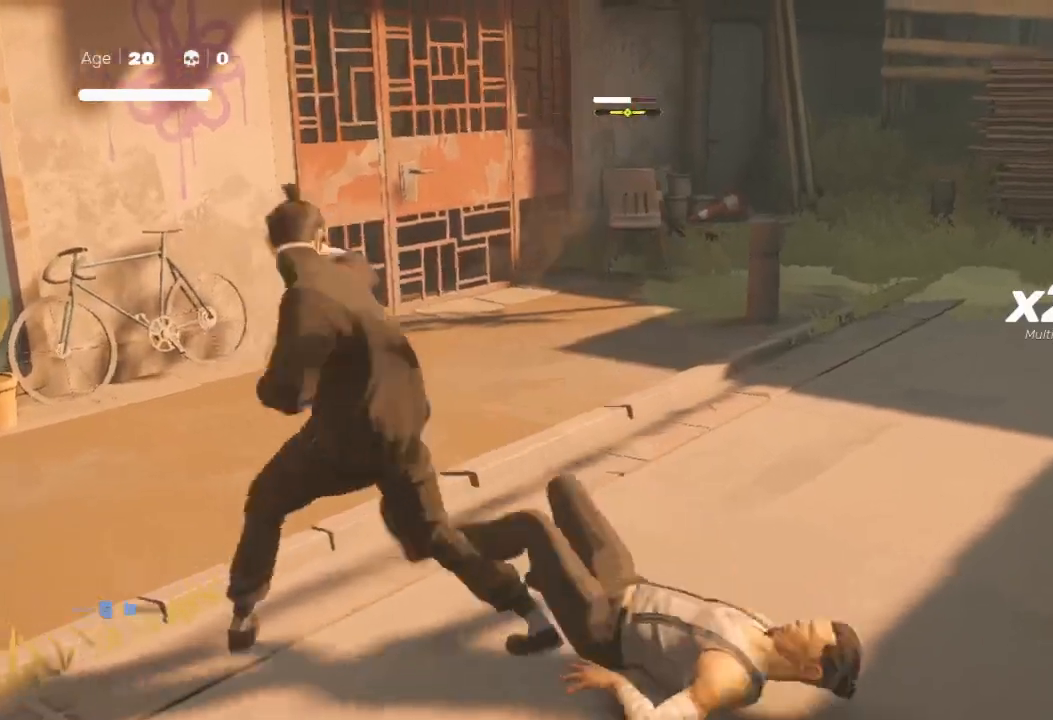
{"buttons": ["B"], "left_stick": "center", "right_stick": "center", "events": [[67, "left_stick", "center"], [167, "left_stick", "down-right"], [267, "left_stick", "center"]]}